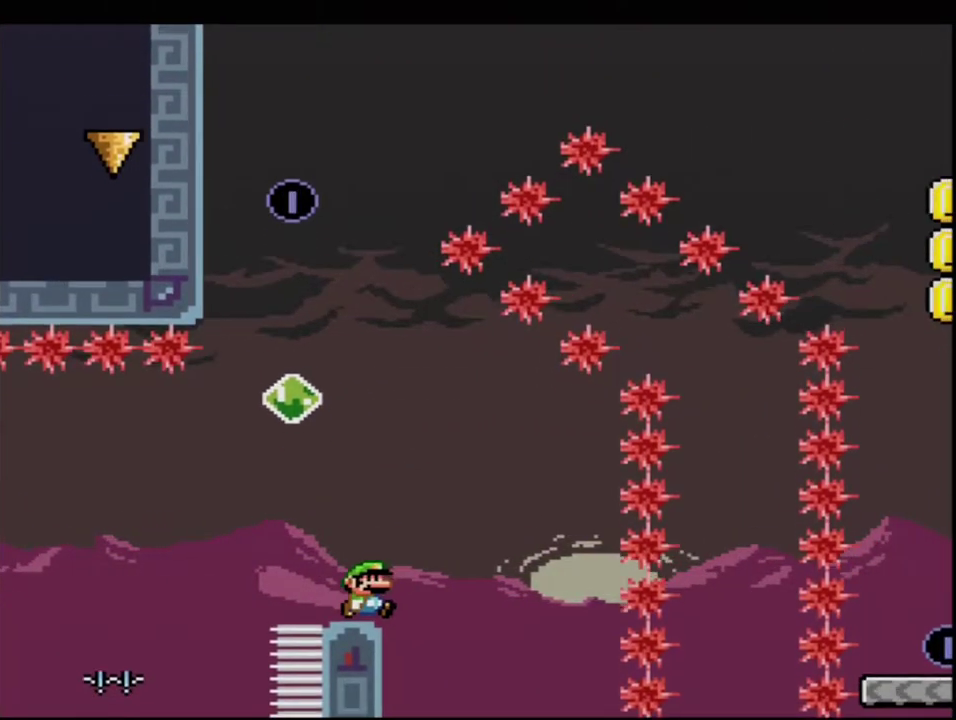
Gameplay with a controller (Nintendo layout); each line is a JSON object with the inputs held at the frame after it. "events" lists button and stick changes between this image and that frame as [ms after this image, input, new state], when the widget could be followed in between. Not read: L3 R3.
{"buttons": ["B", "Y", "DPAD_RIGHT"], "events": [[117, "B", "down"], [233, "DPAD_RIGHT", "down"], [300, "B", "up"], [450, "B", "down"]]}
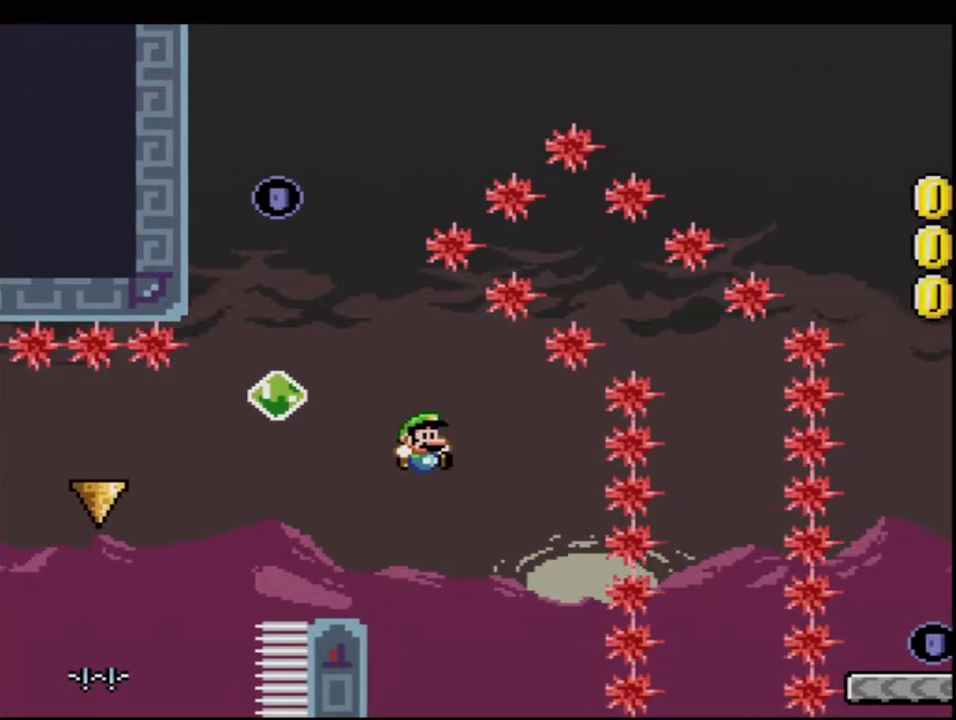
{"buttons": ["B", "Y", "DPAD_RIGHT"], "events": [[83, "DPAD_RIGHT", "up"], [200, "DPAD_LEFT", "down"], [300, "DPAD_LEFT", "up"], [300, "DPAD_RIGHT", "down"]]}
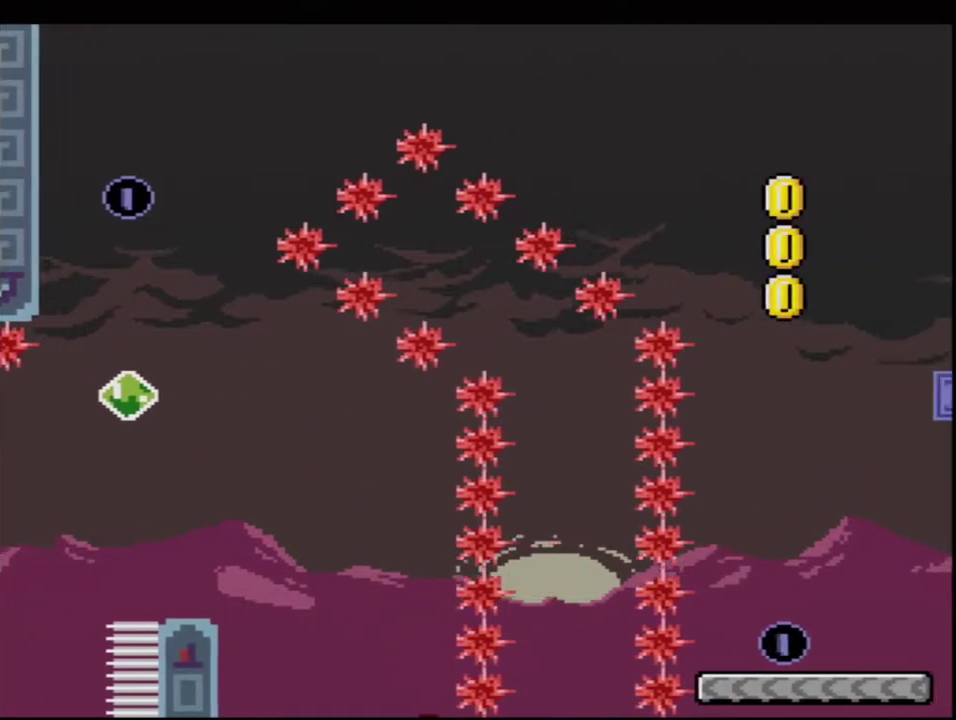
{"buttons": ["B", "Y", "R1", "DPAD_UP", "DPAD_RIGHT"], "events": [[17, "R1", "down"], [50, "DPAD_RIGHT", "up"], [150, "R1", "up"], [267, "DPAD_RIGHT", "down"], [300, "DPAD_UP", "down"], [367, "R1", "down"]]}
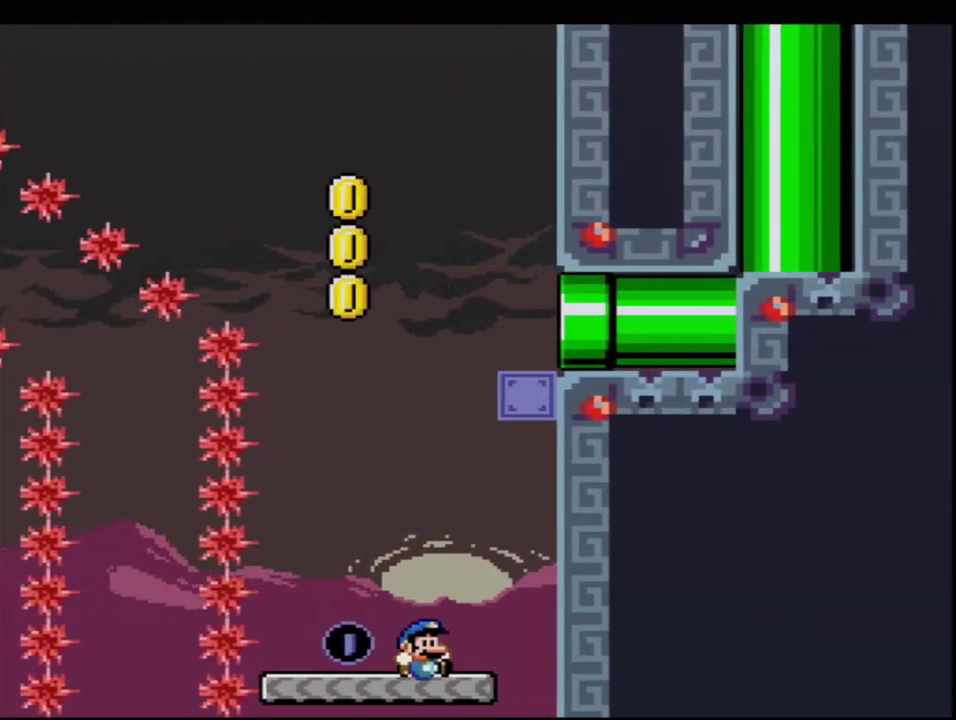
{"buttons": ["Y"], "events": [[83, "DPAD_UP", "up"], [117, "DPAD_RIGHT", "up"], [233, "DPAD_LEFT", "down"], [333, "R1", "up"], [367, "B", "up"], [450, "DPAD_LEFT", "up"]]}
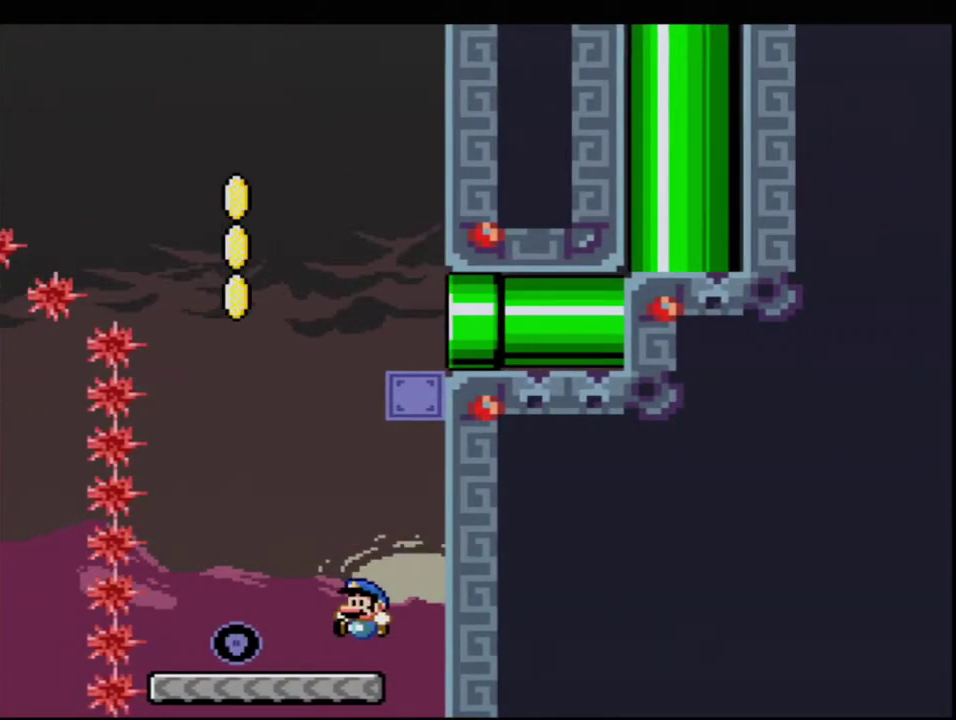
{"buttons": ["B", "Y", "R1", "DPAD_UP"], "events": [[150, "B", "down"], [150, "DPAD_RIGHT", "down"], [233, "DPAD_RIGHT", "up"], [300, "DPAD_UP", "down"], [417, "R1", "down"]]}
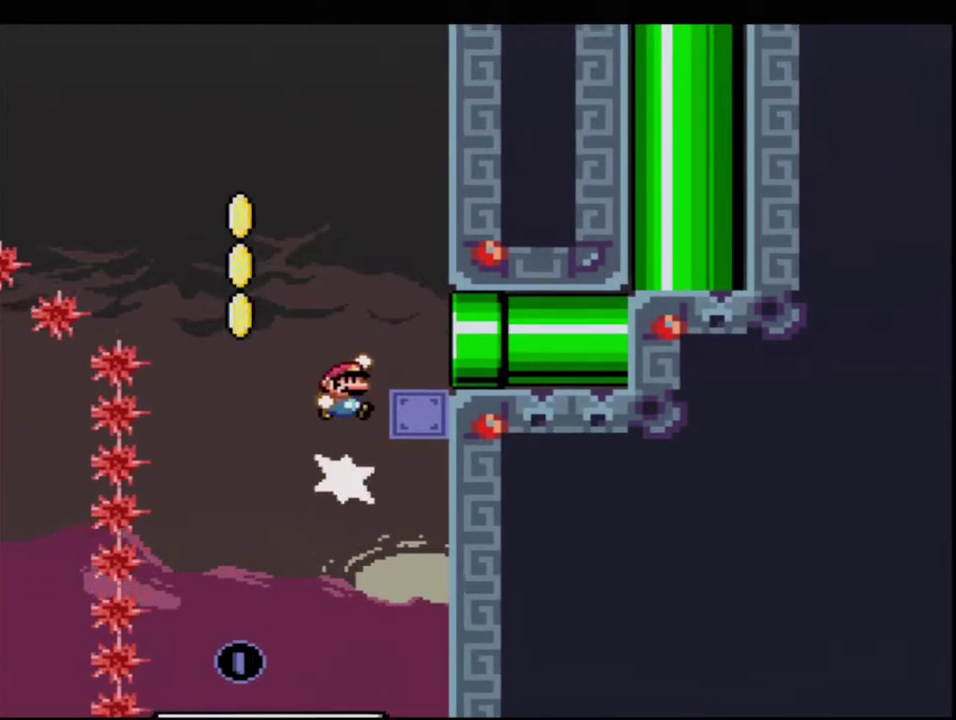
{"buttons": ["Y", "DPAD_RIGHT"], "events": [[83, "DPAD_RIGHT", "down"], [83, "DPAD_UP", "up"], [117, "R1", "up"], [150, "B", "up"], [233, "DPAD_RIGHT", "up"], [450, "DPAD_RIGHT", "down"]]}
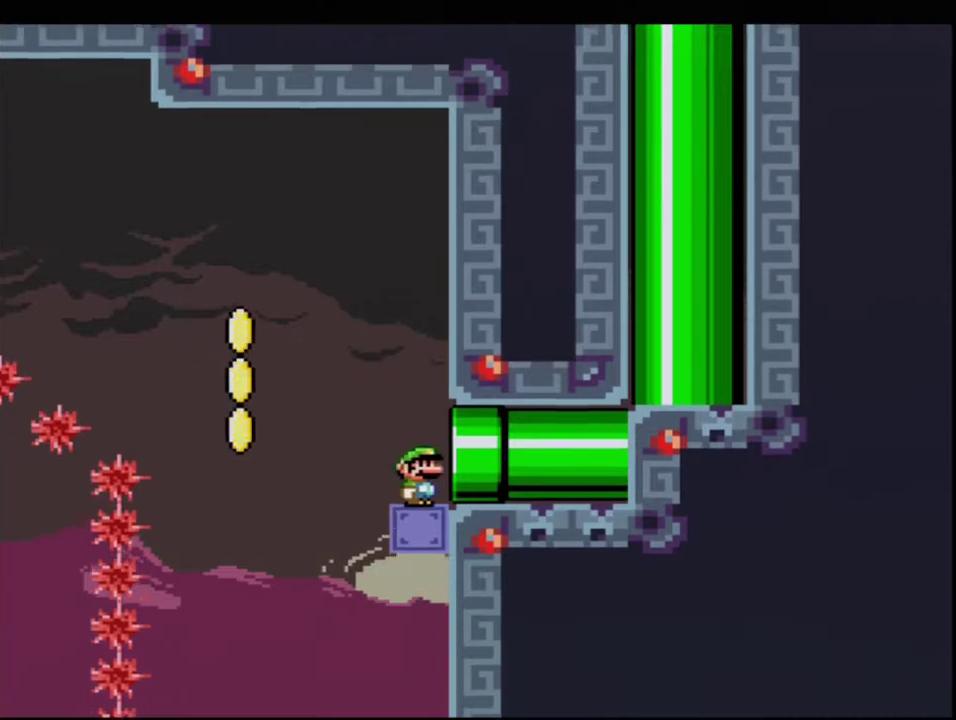
{"buttons": ["B", "Y"], "events": [[233, "R1", "down"], [333, "DPAD_RIGHT", "up"], [367, "R1", "up"], [450, "B", "down"]]}
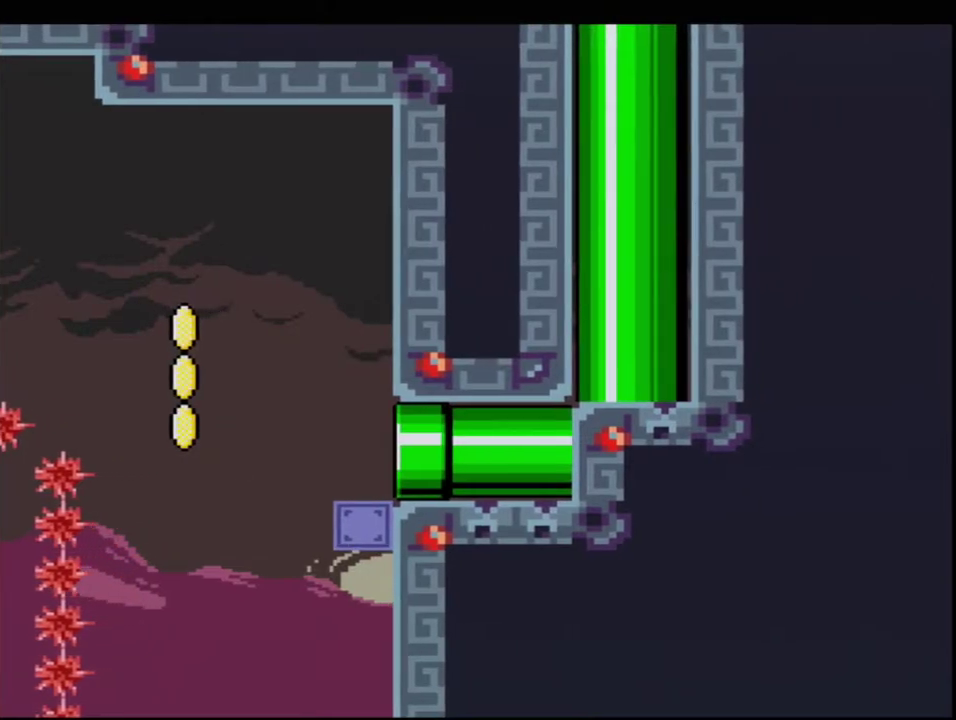
{"buttons": ["Y"], "events": [[417, "B", "up"]]}
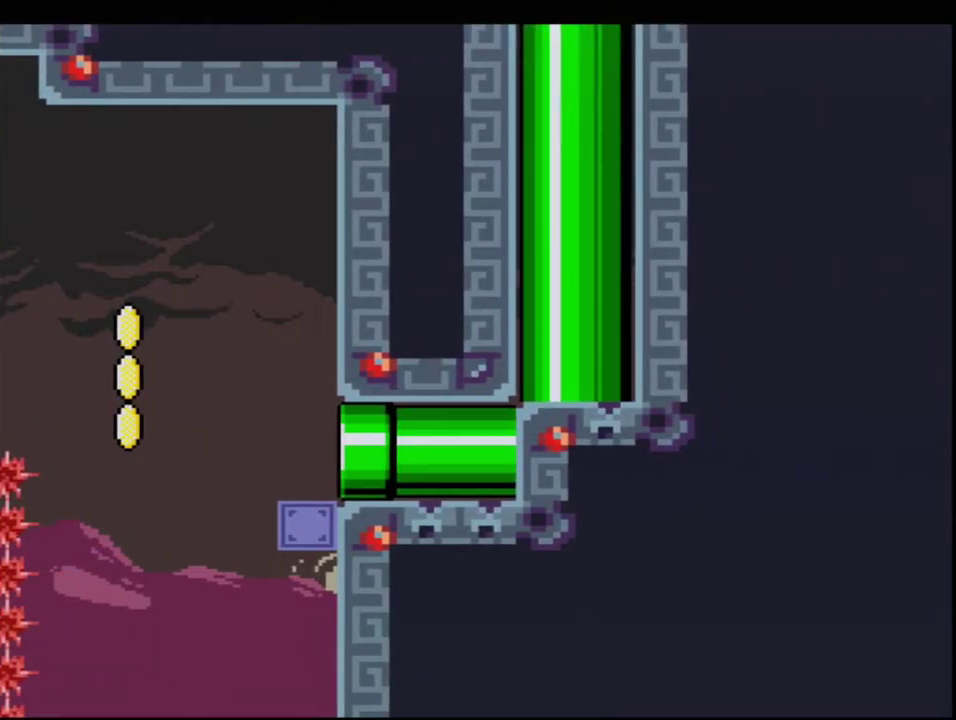
{"buttons": ["B", "Y"], "events": [[400, "B", "down"]]}
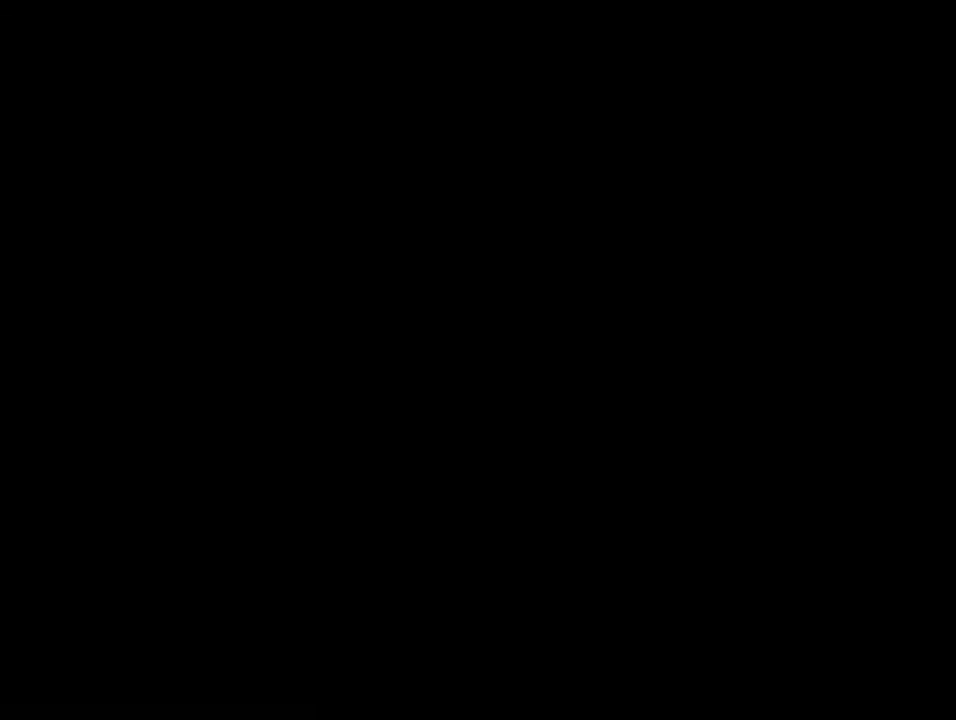
{"buttons": ["B", "Y"], "events": []}
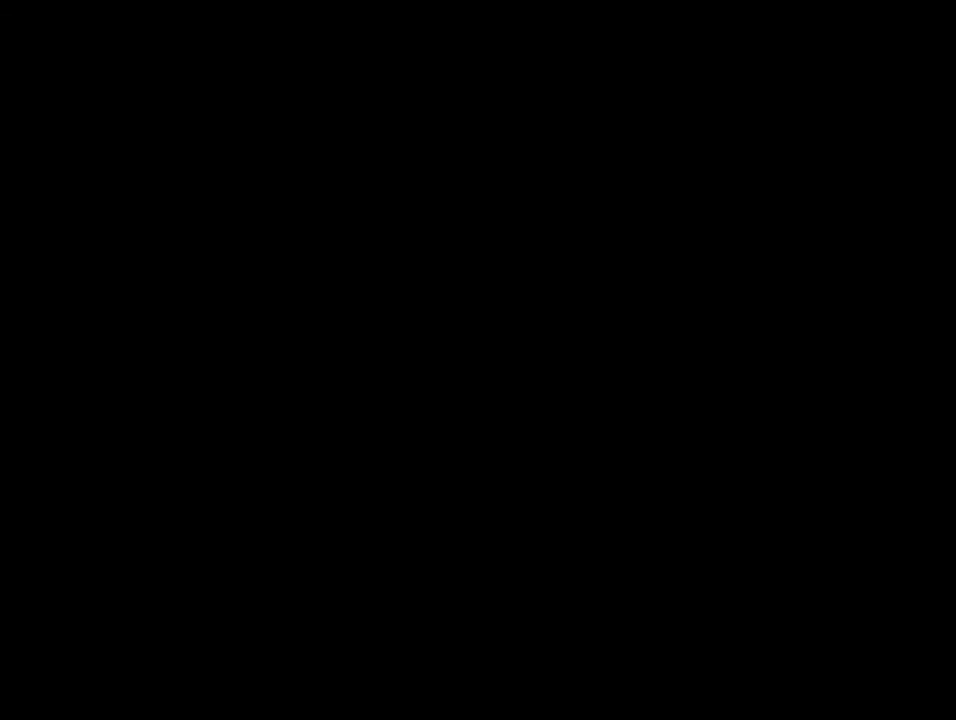
{"buttons": ["B", "Y"], "events": []}
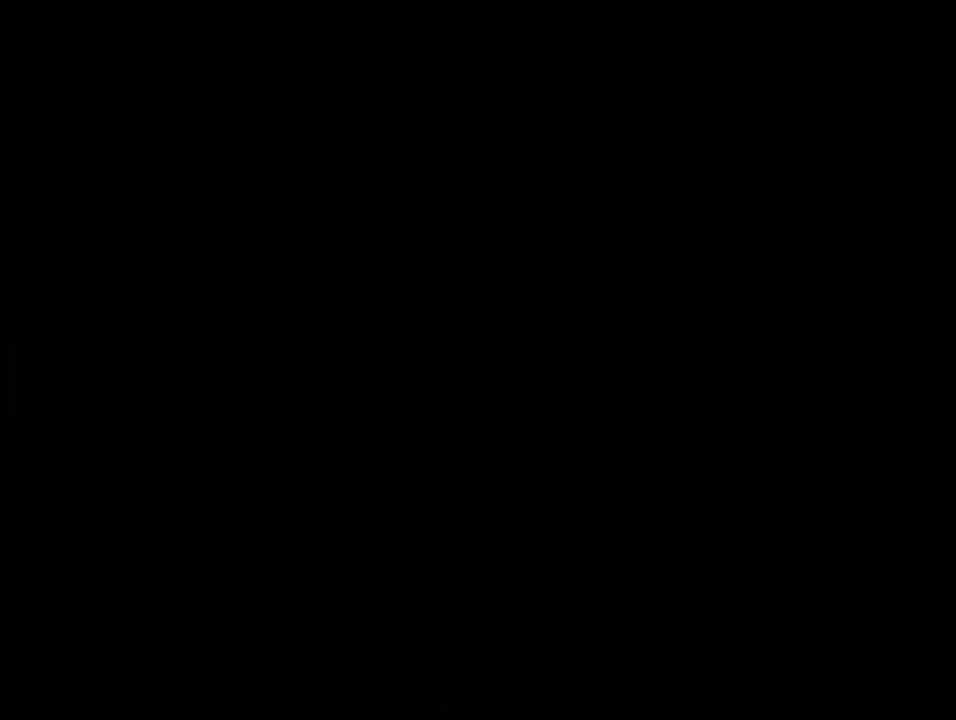
{"buttons": ["B", "Y"], "events": []}
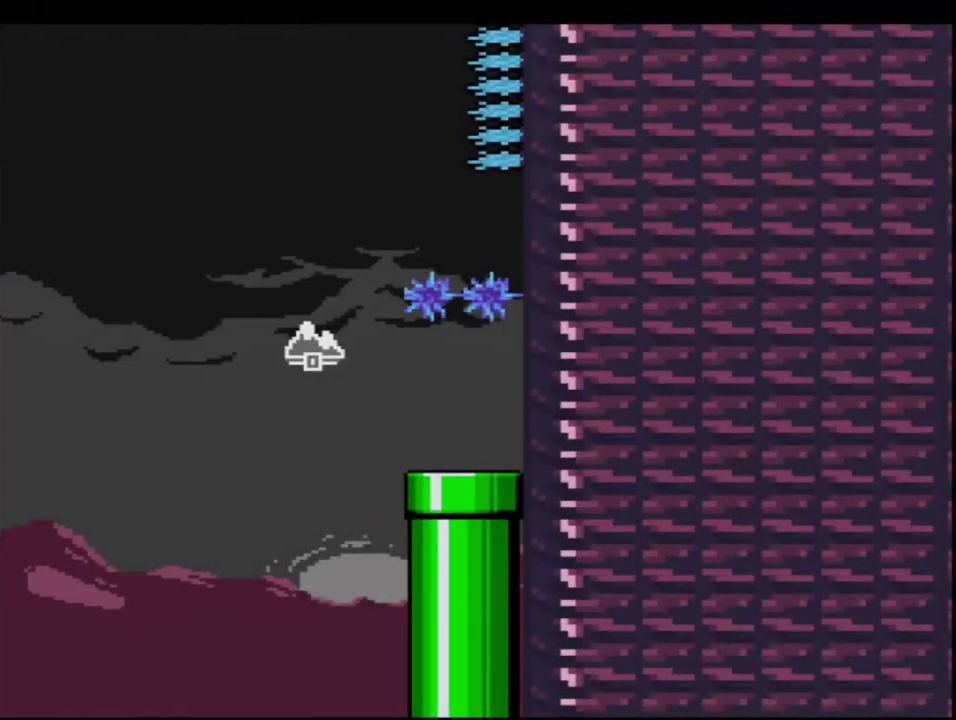
{"buttons": ["Y"], "events": [[150, "B", "up"]]}
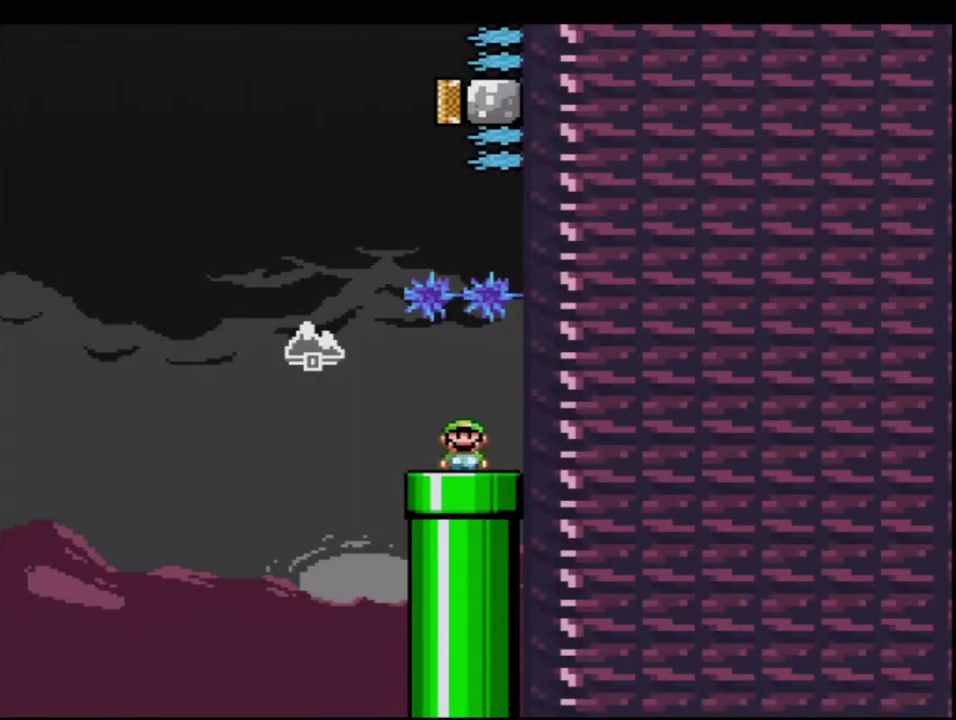
{"buttons": ["B", "Y", "DPAD_LEFT"], "events": [[17, "DPAD_LEFT", "down"], [367, "B", "down"]]}
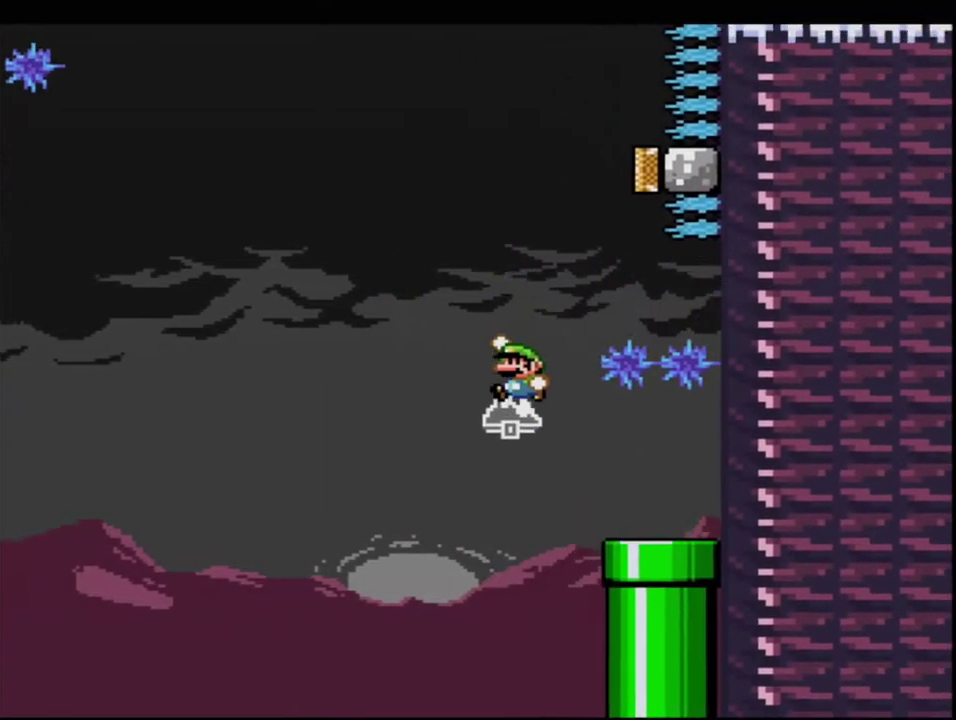
{"buttons": ["B", "Y"], "events": [[17, "DPAD_LEFT", "up"], [50, "DPAD_RIGHT", "down"], [117, "DPAD_UP", "down"], [167, "R1", "down"], [333, "R1", "up"], [367, "DPAD_UP", "up"], [400, "DPAD_RIGHT", "up"]]}
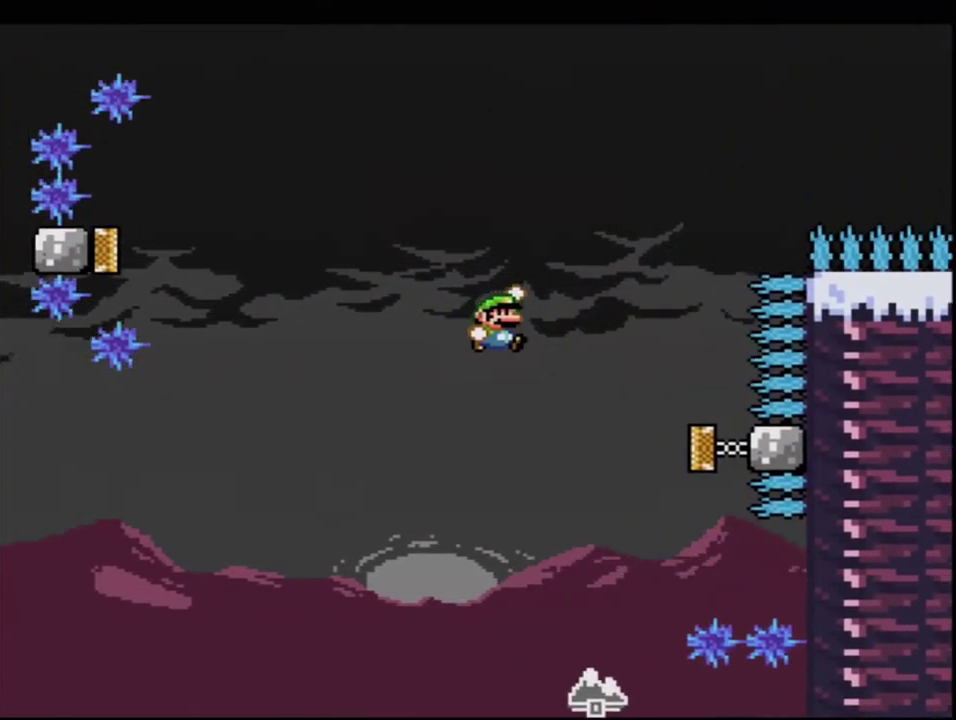
{"buttons": ["Y"], "events": [[17, "DPAD_RIGHT", "down"], [50, "DPAD_UP", "down"], [50, "R1", "down"], [200, "DPAD_RIGHT", "up"], [200, "DPAD_UP", "up"], [233, "R1", "up"], [450, "B", "up"]]}
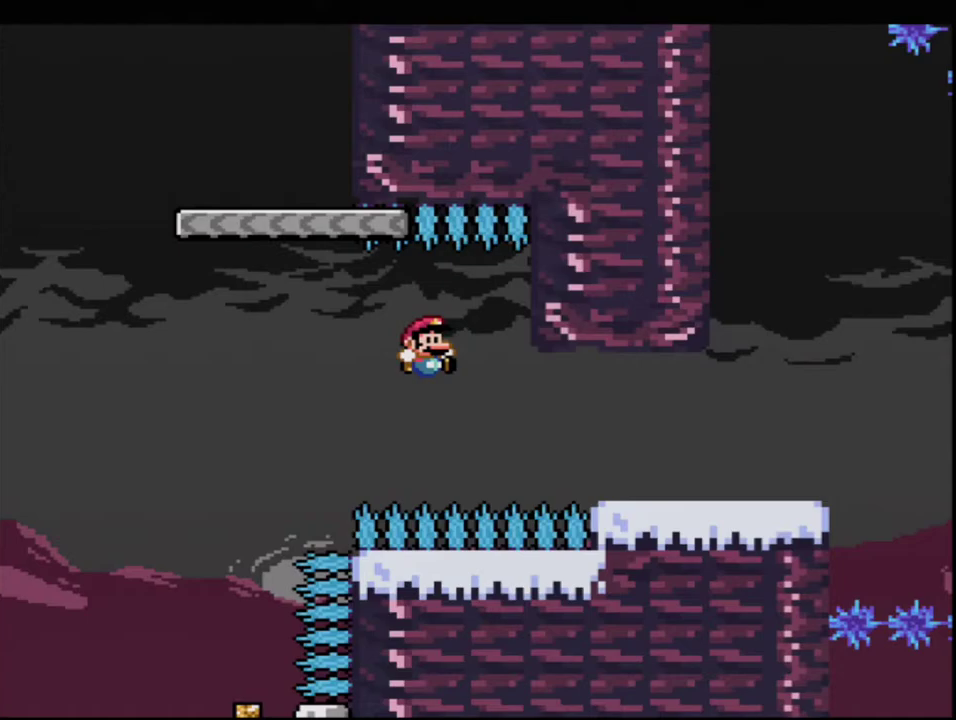
{"buttons": ["B", "Y", "DPAD_RIGHT"], "events": [[17, "B", "down"], [267, "B", "up"], [433, "B", "down"], [433, "DPAD_RIGHT", "down"]]}
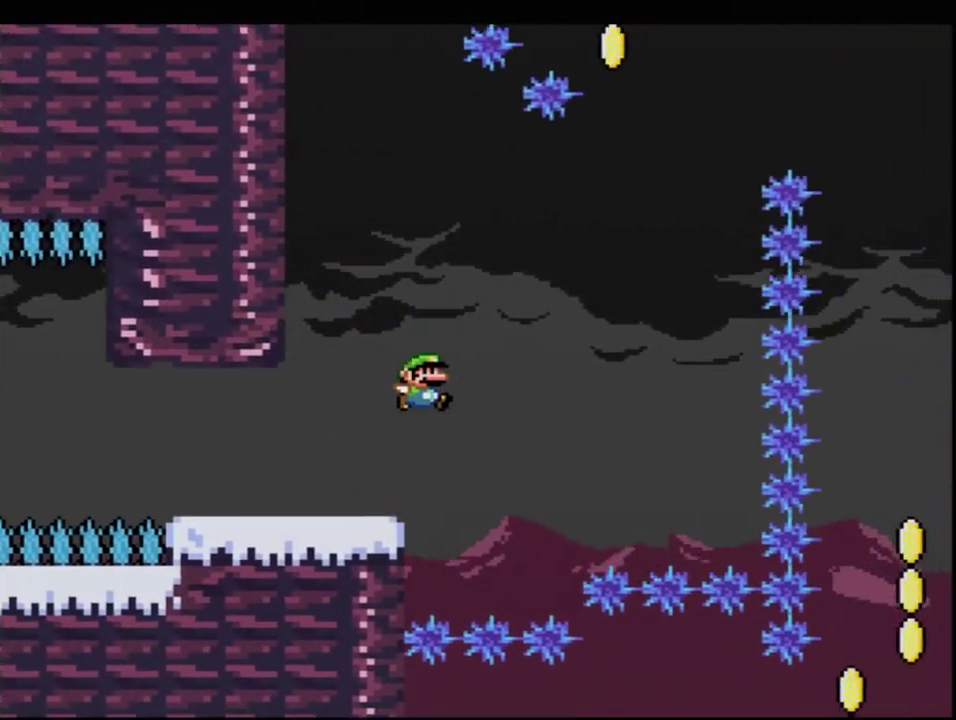
{"buttons": ["B", "Y", "R1", "DPAD_UP"], "events": [[200, "DPAD_RIGHT", "up"], [267, "DPAD_UP", "down"], [367, "R1", "down"]]}
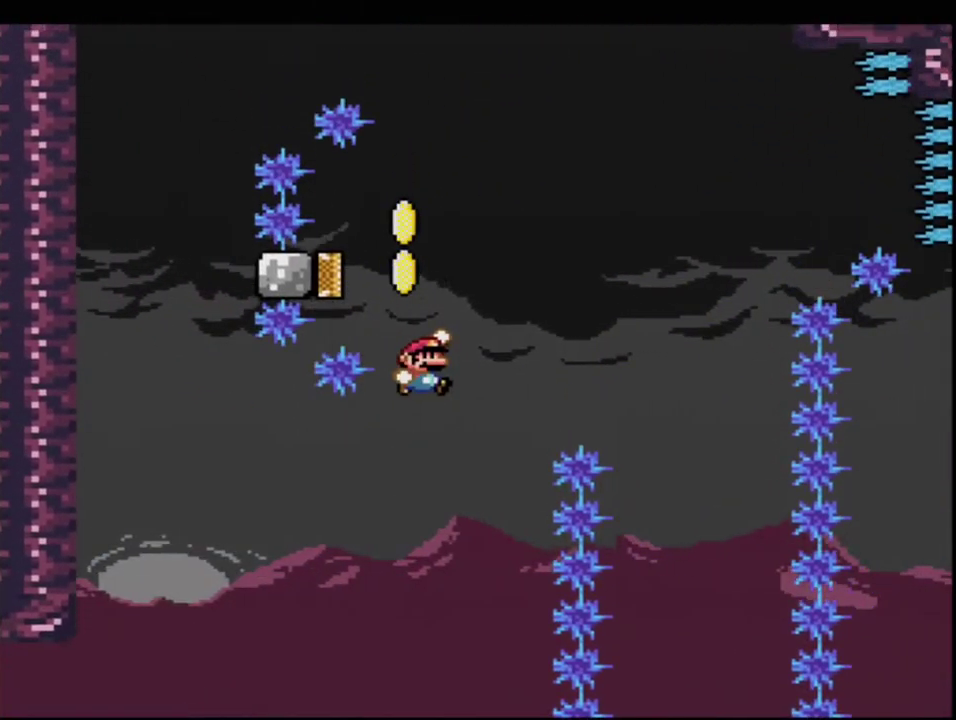
{"buttons": ["Y"], "events": [[17, "DPAD_UP", "up"], [50, "R1", "up"], [83, "DPAD_LEFT", "down"], [167, "B", "up"], [267, "B", "down"], [400, "DPAD_LEFT", "up"], [450, "B", "up"]]}
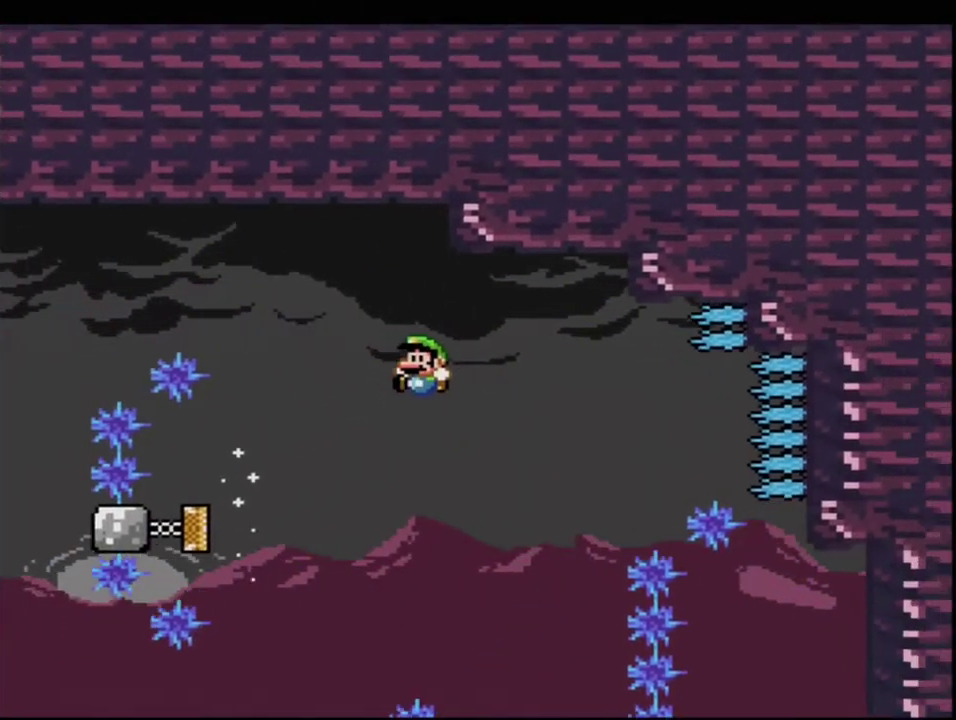
{"buttons": ["B", "Y", "DPAD_RIGHT"], "events": [[50, "DPAD_LEFT", "down"], [150, "B", "down"], [333, "DPAD_LEFT", "up"], [450, "DPAD_RIGHT", "down"]]}
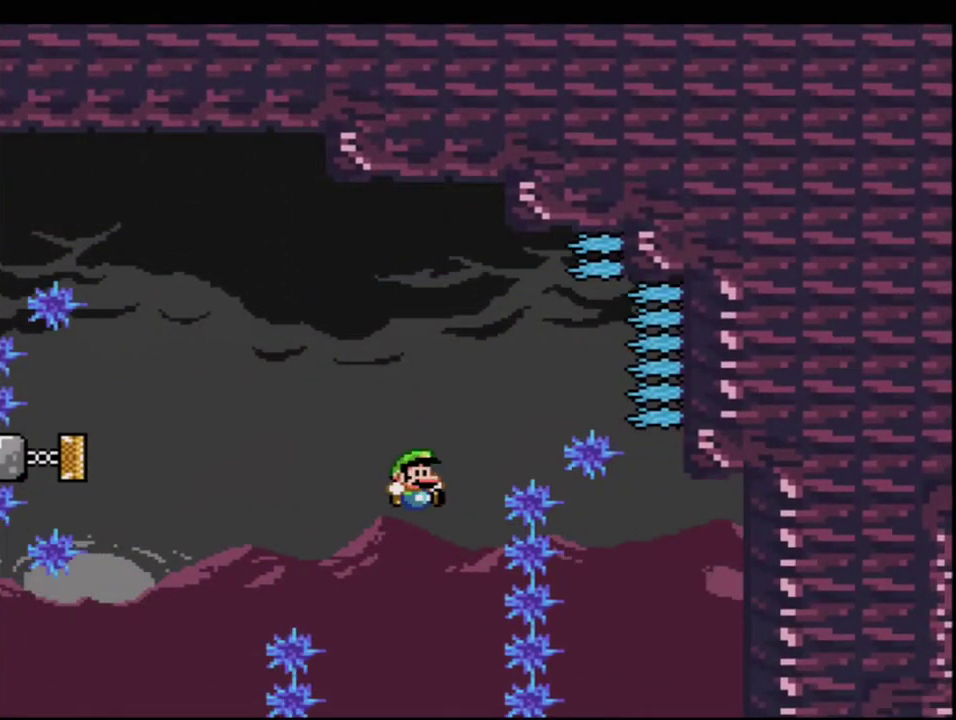
{"buttons": ["B", "Y"], "events": [[117, "DPAD_RIGHT", "up"], [200, "DPAD_LEFT", "down"], [367, "DPAD_LEFT", "up"]]}
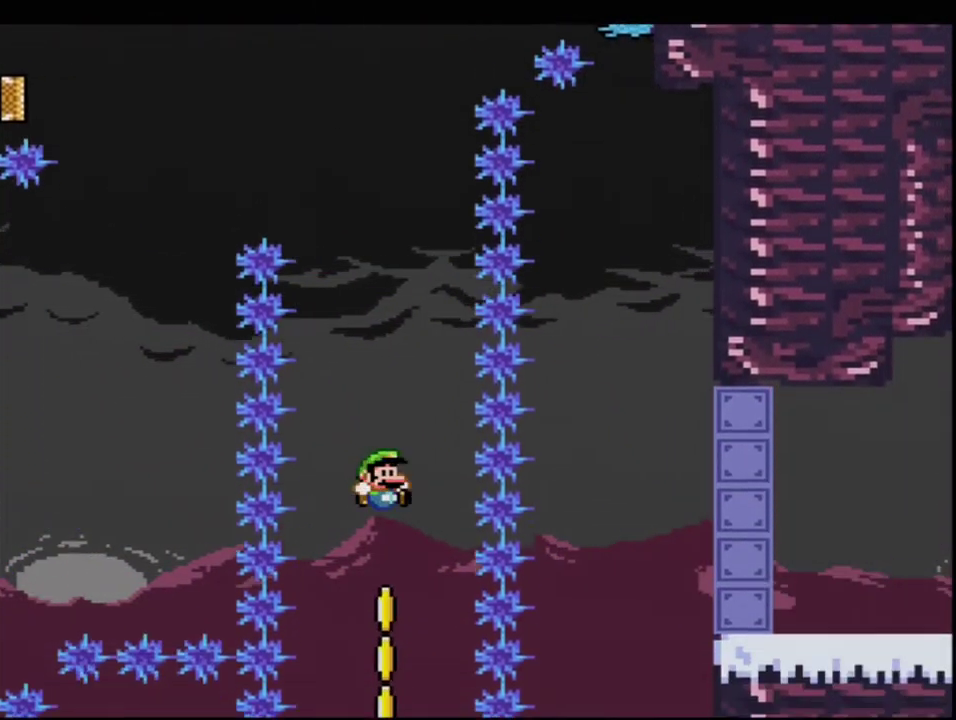
{"buttons": ["B", "Y", "DPAD_LEFT"], "events": [[17, "DPAD_RIGHT", "down"], [117, "DPAD_RIGHT", "up"], [150, "DPAD_LEFT", "down"]]}
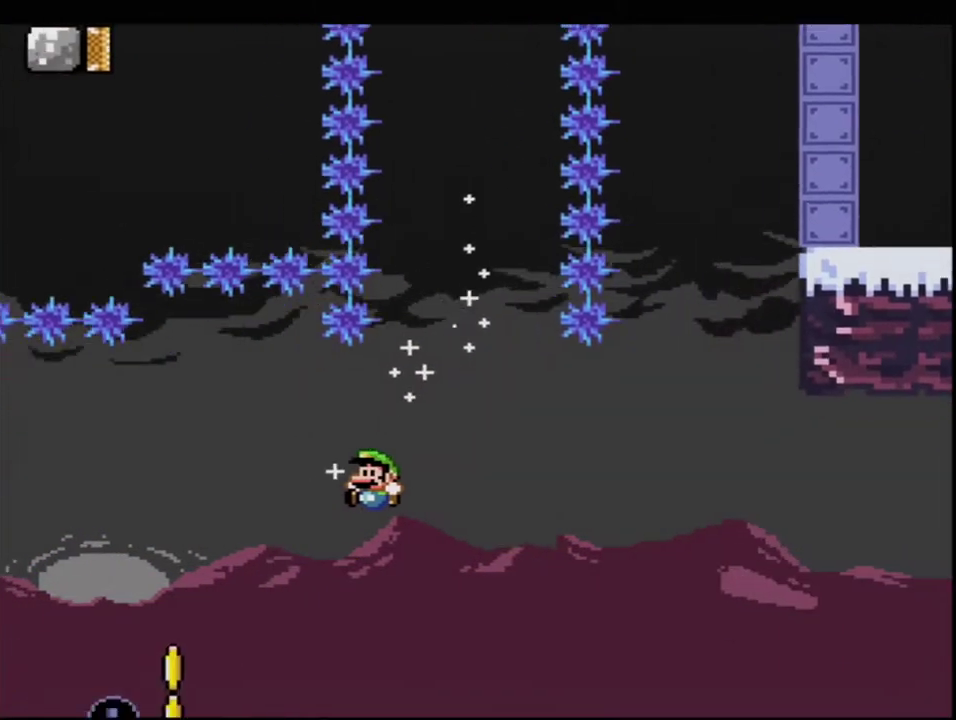
{"buttons": ["B", "Y", "DPAD_LEFT"], "events": []}
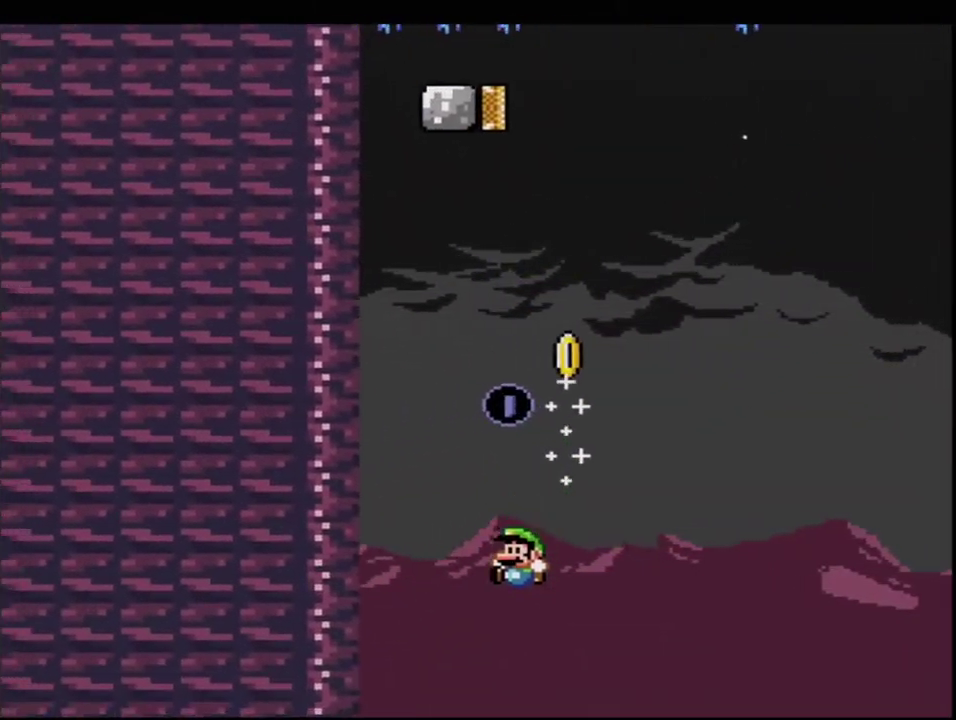
{"buttons": ["B", "Y"], "events": [[17, "DPAD_LEFT", "up"], [17, "DPAD_UP", "down"], [83, "R1", "down"], [417, "DPAD_UP", "up"], [450, "R1", "up"]]}
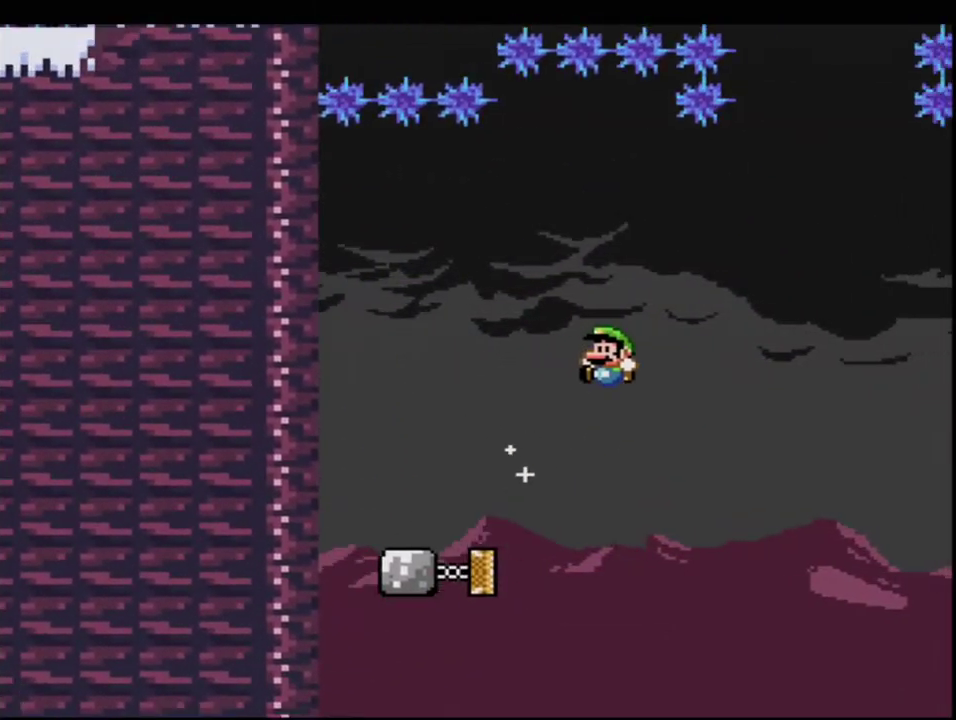
{"buttons": ["B", "Y", "DPAD_UP"], "events": [[417, "DPAD_UP", "down"]]}
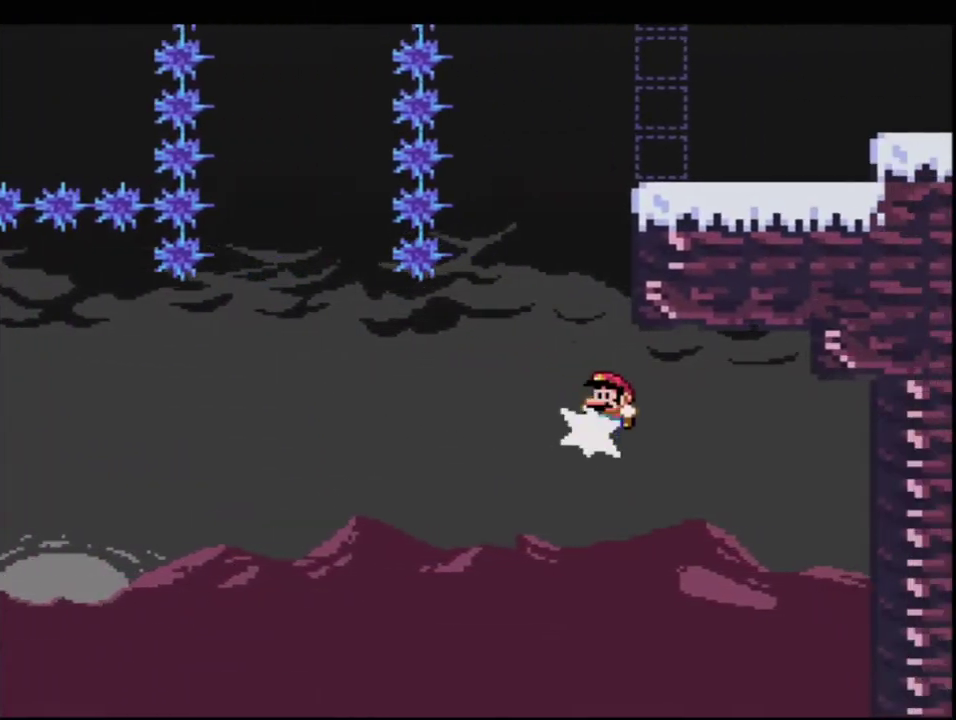
{"buttons": ["Y", "DPAD_RIGHT"], "events": [[17, "R1", "down"], [200, "R1", "up"], [367, "R1", "down"], [417, "R1", "up"], [483, "B", "up"], [483, "DPAD_RIGHT", "down"], [483, "DPAD_UP", "up"]]}
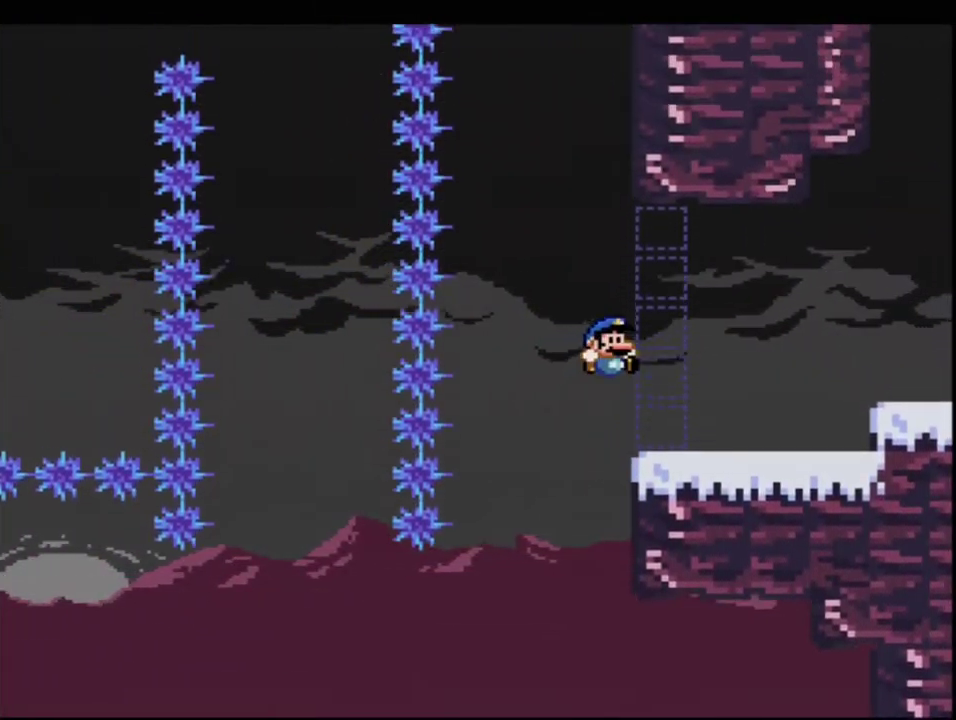
{"buttons": ["Y"], "events": [[167, "DPAD_RIGHT", "up"]]}
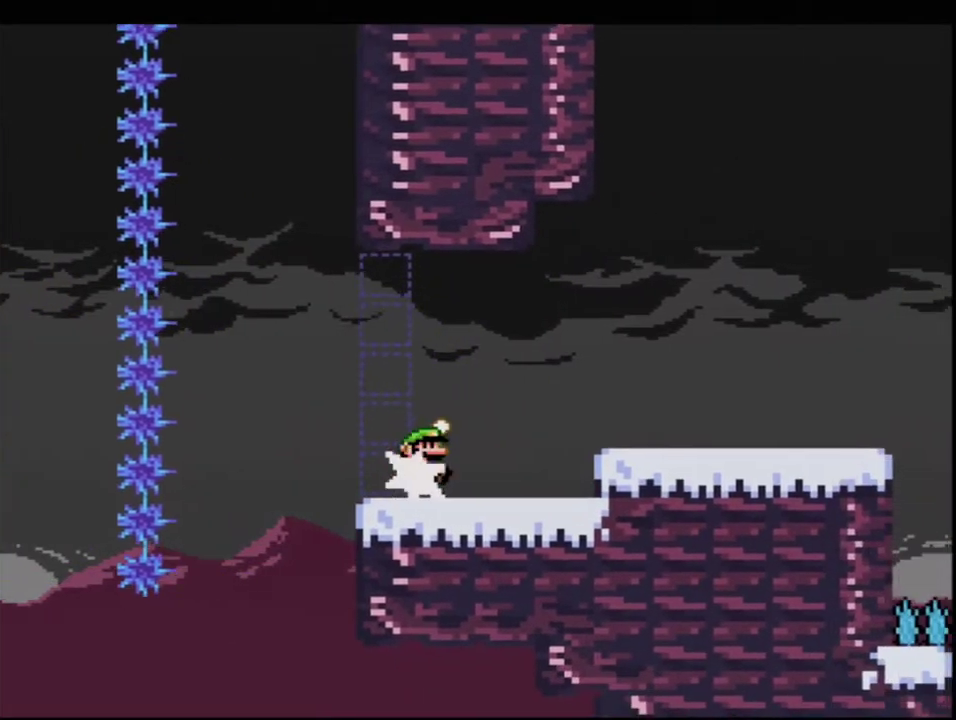
{"buttons": ["Y"], "events": [[17, "B", "down"], [17, "R1", "down"], [83, "R1", "up"], [117, "B", "up"], [300, "DPAD_RIGHT", "down"], [483, "DPAD_RIGHT", "up"]]}
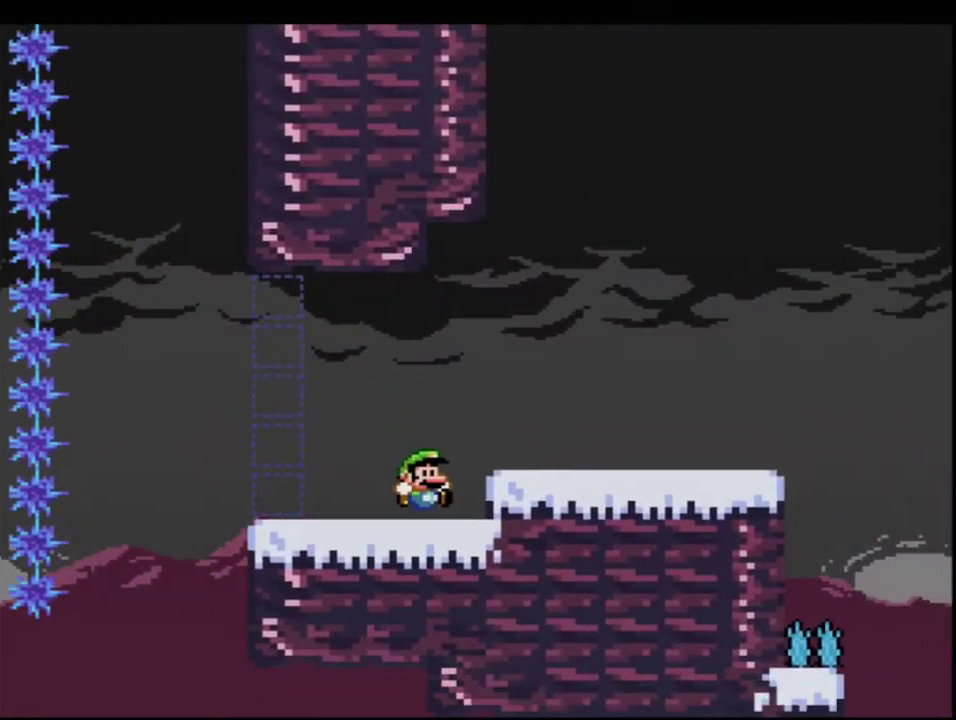
{"buttons": ["Y", "DPAD_RIGHT"], "events": [[117, "B", "down"], [167, "B", "up"], [200, "DPAD_RIGHT", "down"]]}
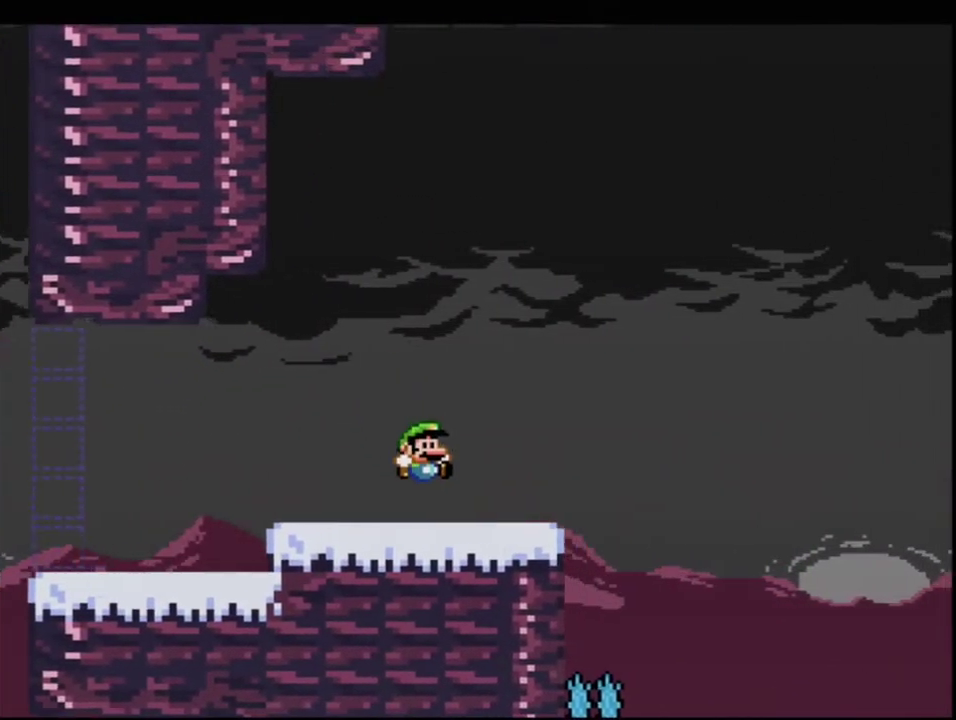
{"buttons": ["B", "Y", "R1", "DPAD_UP", "DPAD_RIGHT"], "events": [[117, "B", "down"], [150, "DPAD_LEFT", "down"], [150, "DPAD_RIGHT", "up"], [267, "DPAD_UP", "down"], [333, "DPAD_LEFT", "up"], [367, "DPAD_RIGHT", "down"], [483, "R1", "down"]]}
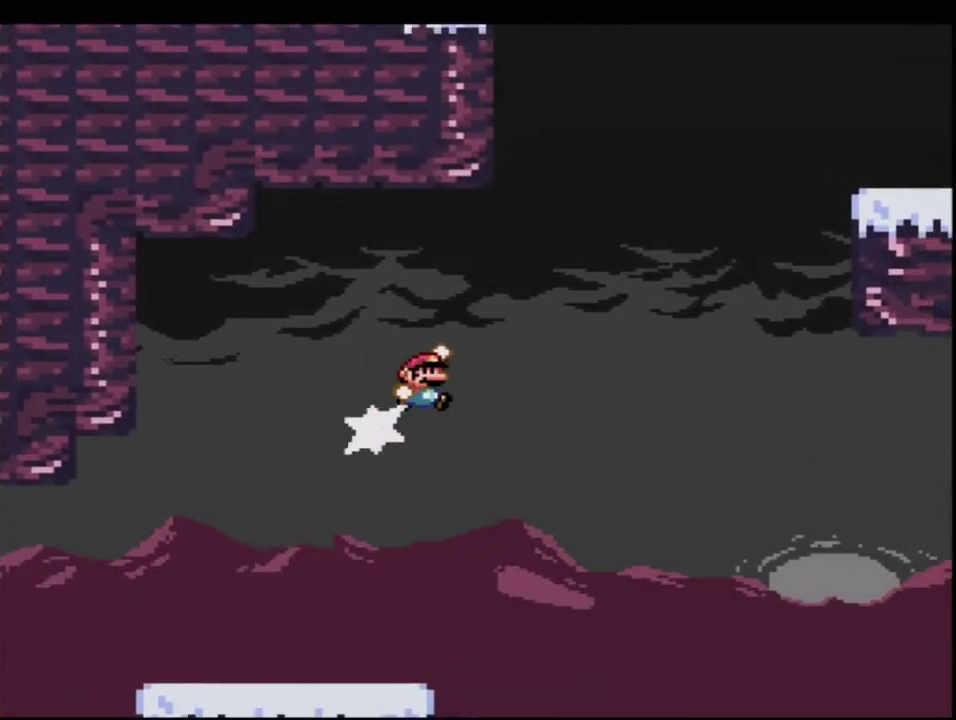
{"buttons": ["B", "Y", "R1", "DPAD_UP", "DPAD_LEFT"], "events": [[83, "DPAD_RIGHT", "up"], [117, "DPAD_UP", "up"], [117, "R1", "up"], [367, "DPAD_LEFT", "down"], [417, "DPAD_UP", "down"], [450, "R1", "down"]]}